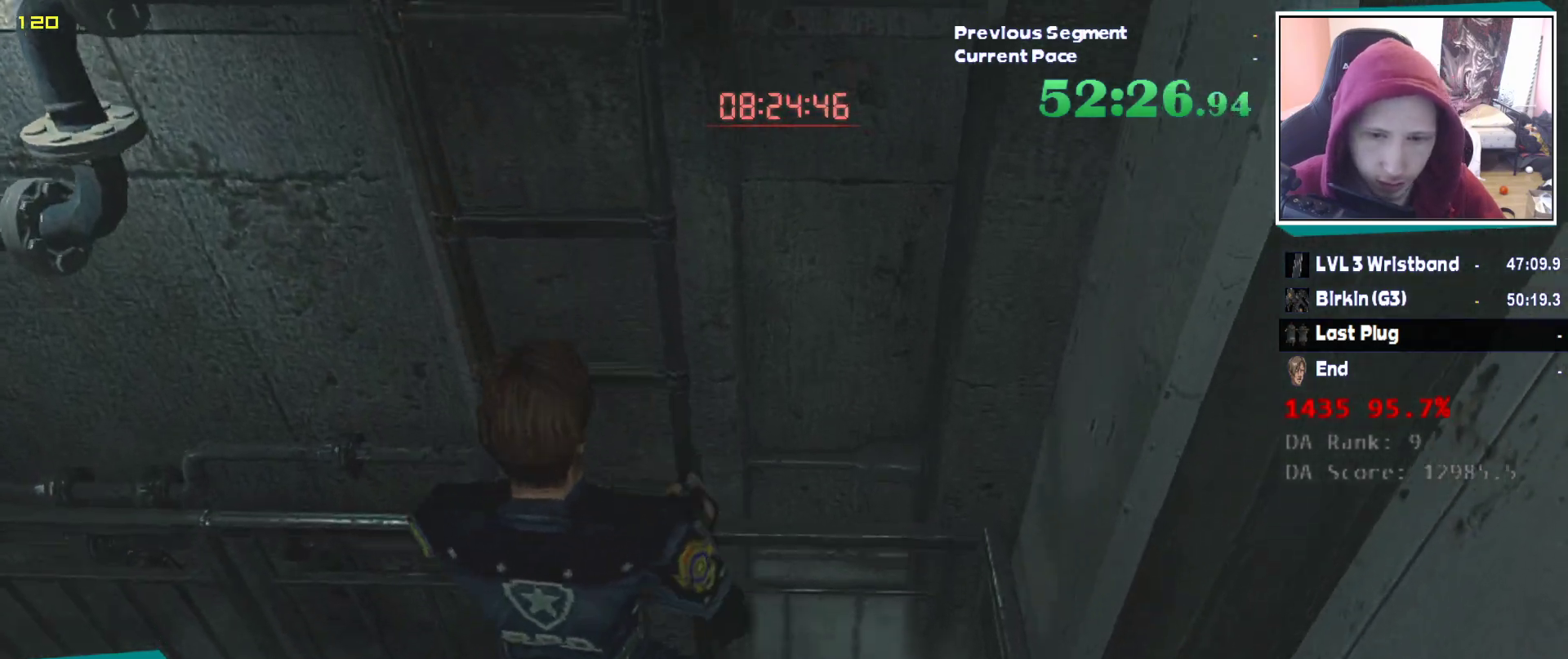
Gameplay with keyboard and mouse; each line is a JSON object with the keys and mouse buttons held at the frame after it. "events" lists presses ("down") and releases ("up") of "1", "2", "3", "4", "5", "a", "alt", "c", "ctrl", "d", "e", "escape", "f", "q", "r", "s", "shift", "tab", "v", "w", "x", "z", "mouse_left" and "mouse_right" between this image and that frame as [ms after this image, input, new state], when the widget could be followed in between. "mouse_left", "mouse_right" = the "left", "right" buttons of the "mouse" list. No other keys are recorded. Mouse movement is not recorded.
{"keys": ["a", "shift"], "mouse": [], "events": [[33, "a", "down"], [417, "shift", "down"]]}
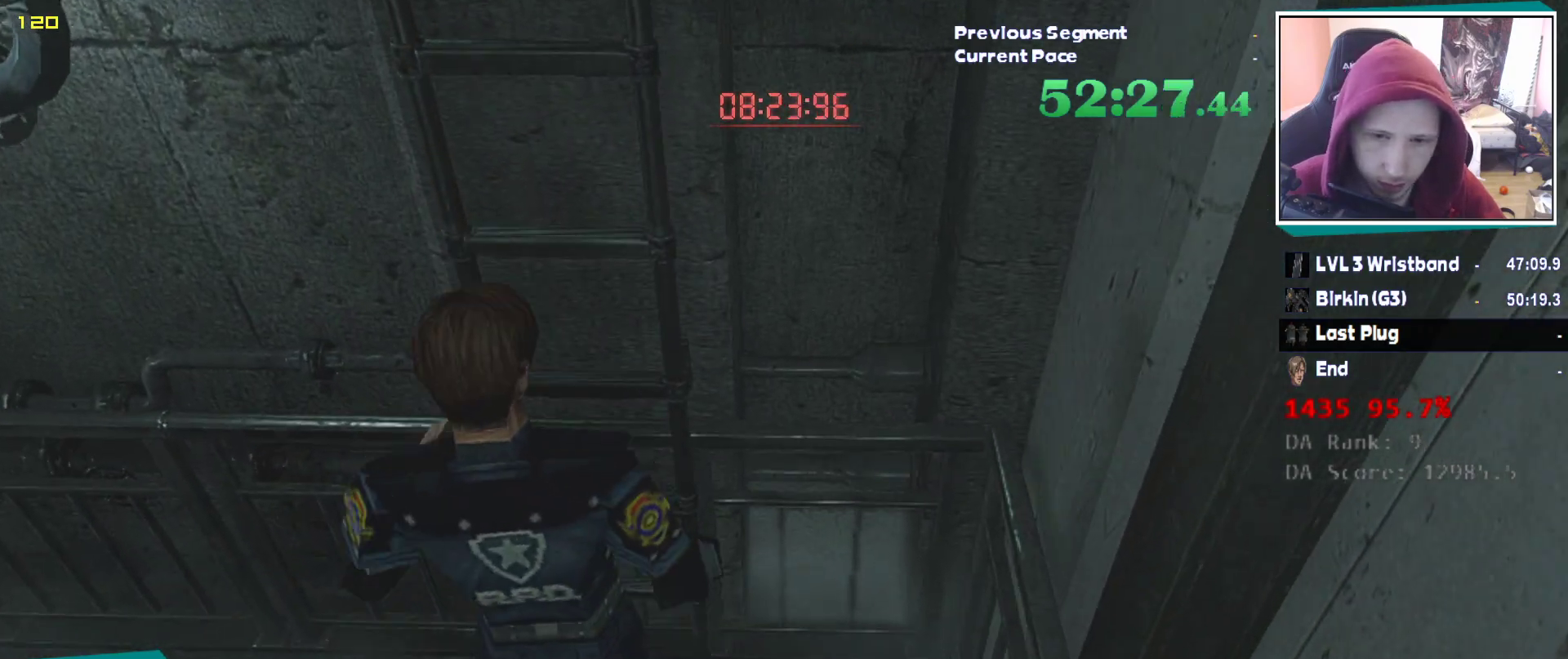
{"keys": ["a", "shift", "w"], "mouse": [], "events": [[467, "w", "down"]]}
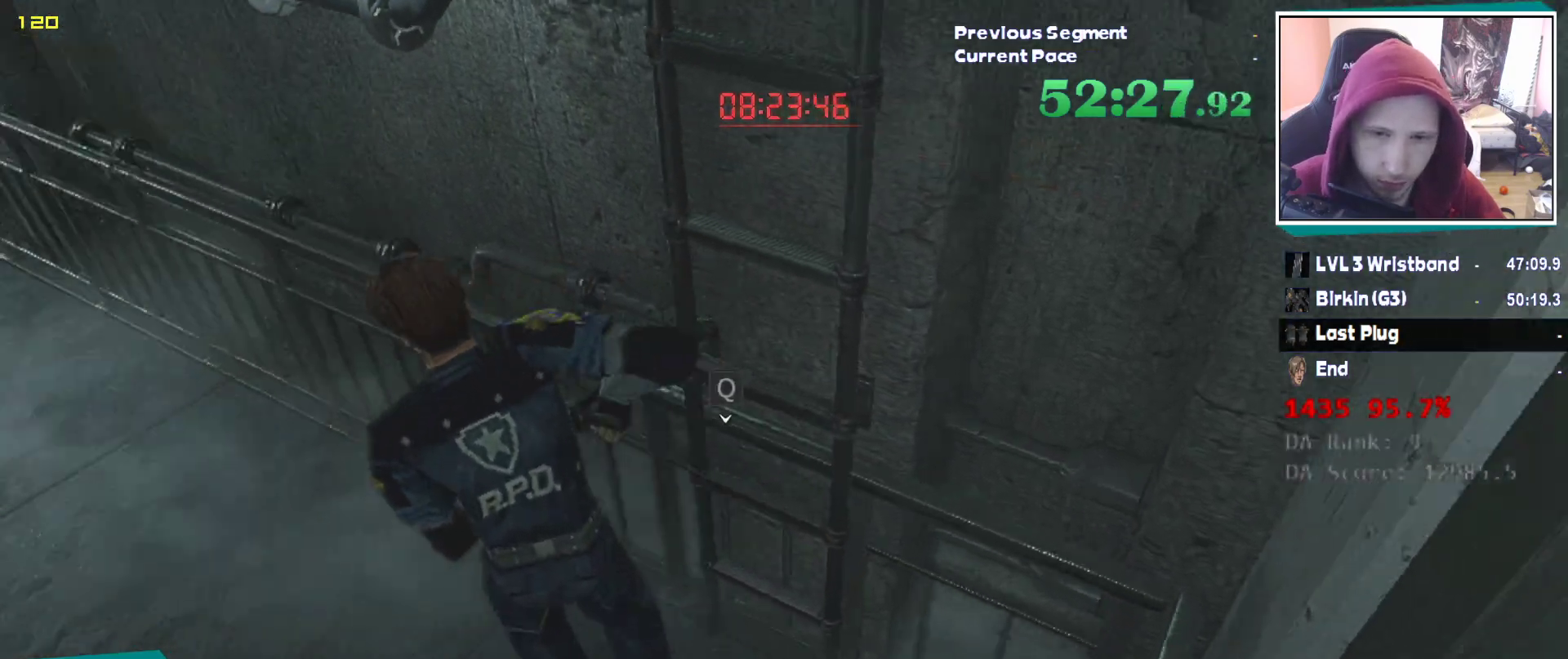
{"keys": ["shift", "w"], "mouse": [], "events": [[400, "a", "up"]]}
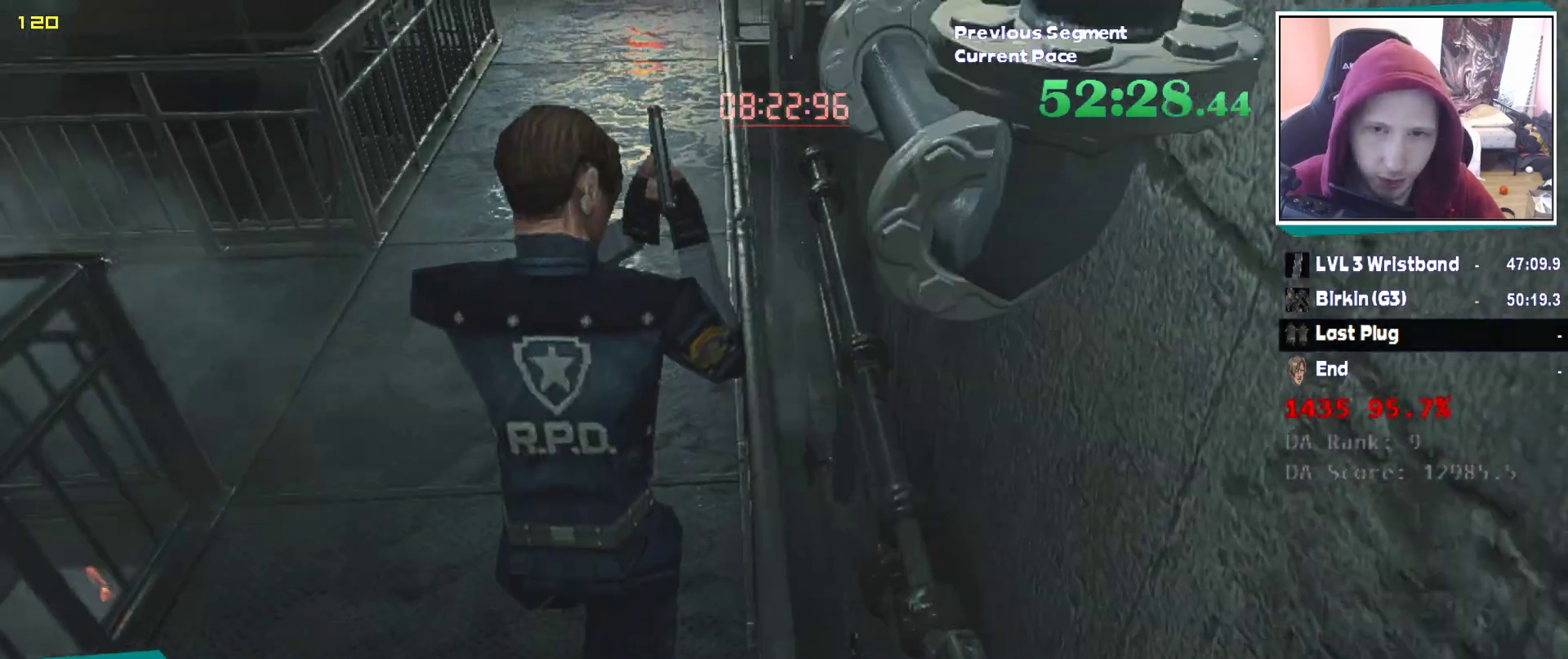
{"keys": ["w"], "mouse": [], "events": [[500, "shift", "up"]]}